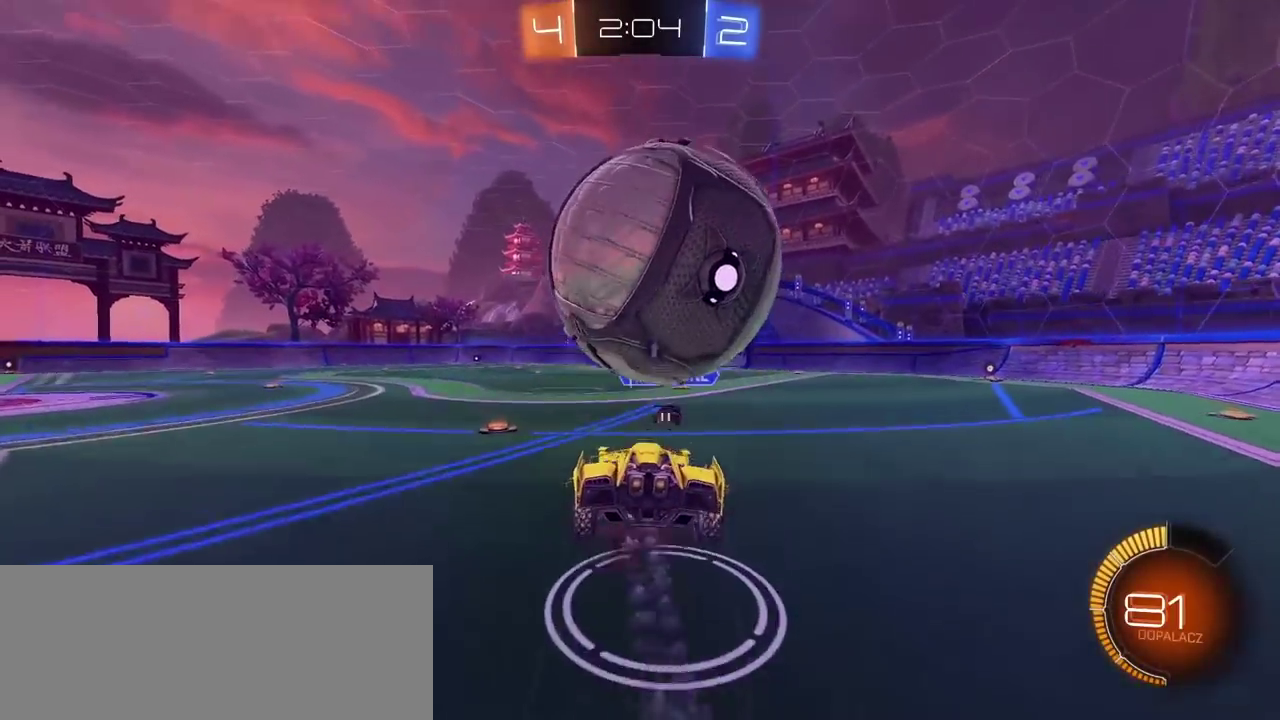
Gameplay with a controller (PlayStation layout); each line is a JSON object with the inputs held at the frame after it. "events" lists button and stick changes between this image and that frame as [ms after this image, input, new state], when the widget could be followed in between.
{"buttons": ["R2"], "left_stick": "down", "right_stick": "center"}
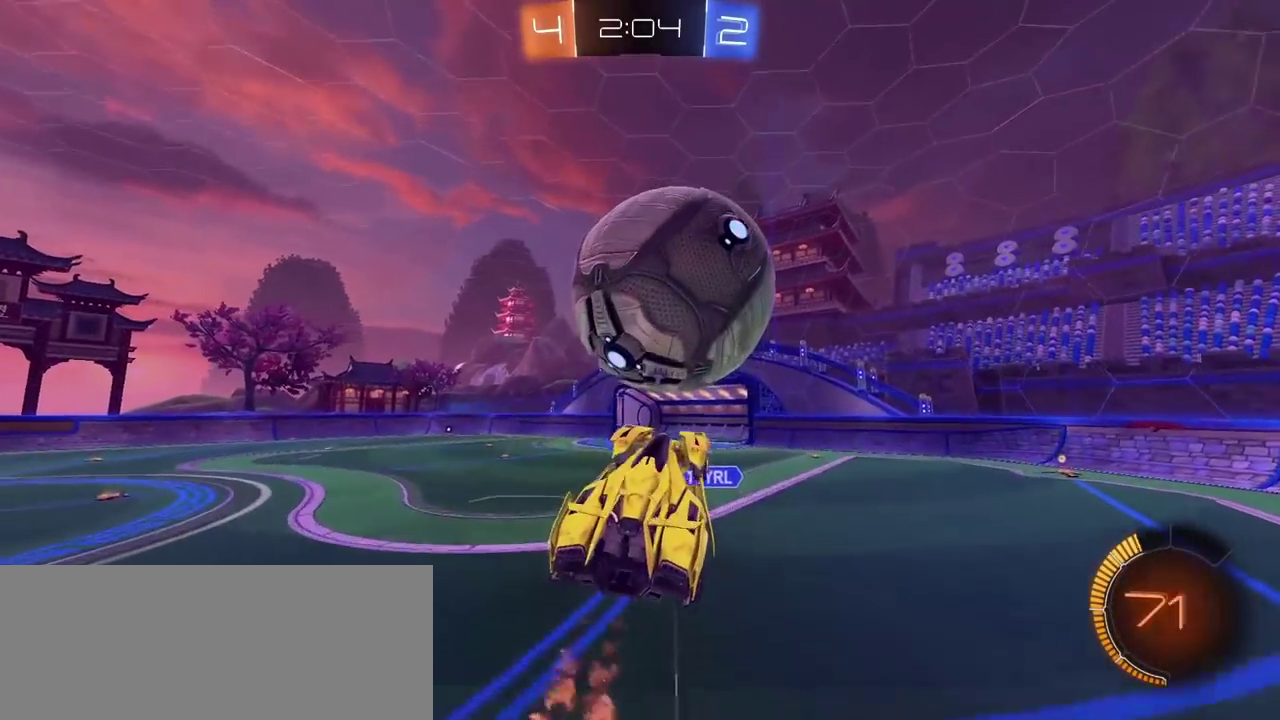
{"buttons": ["L2", "R2"], "left_stick": "down", "right_stick": "center"}
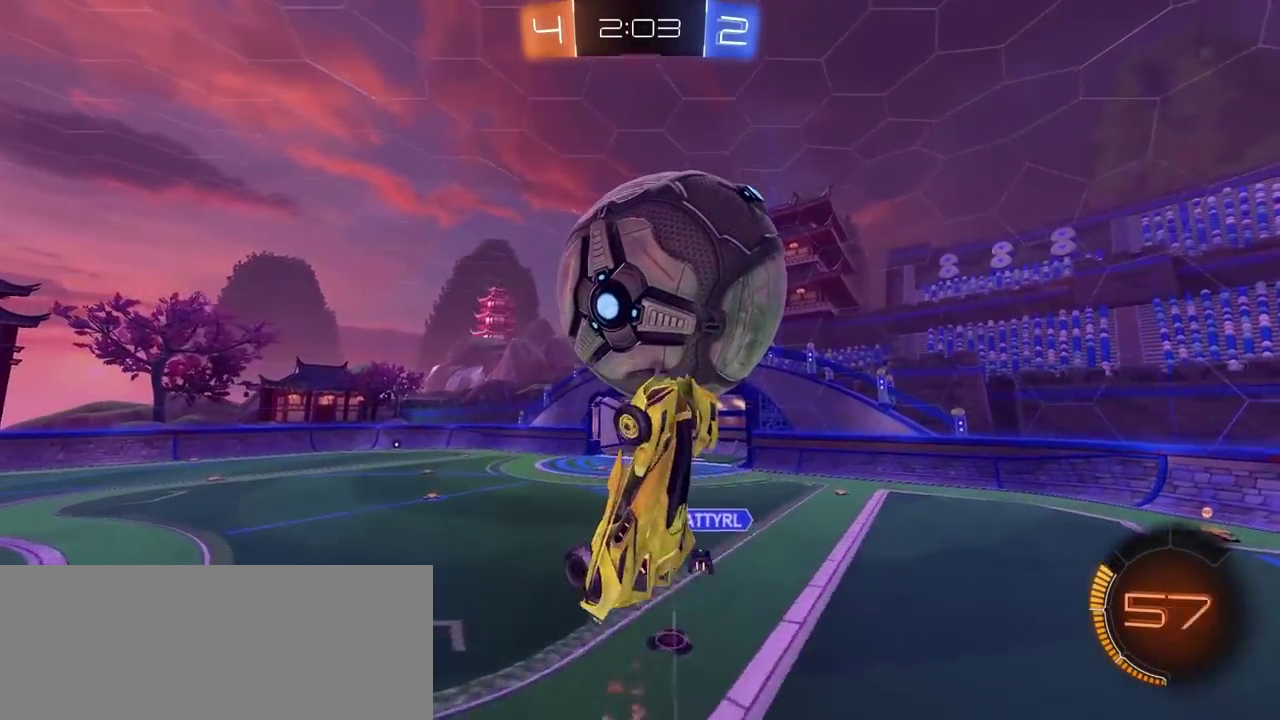
{"buttons": ["L2"], "left_stick": "down-left", "right_stick": "center"}
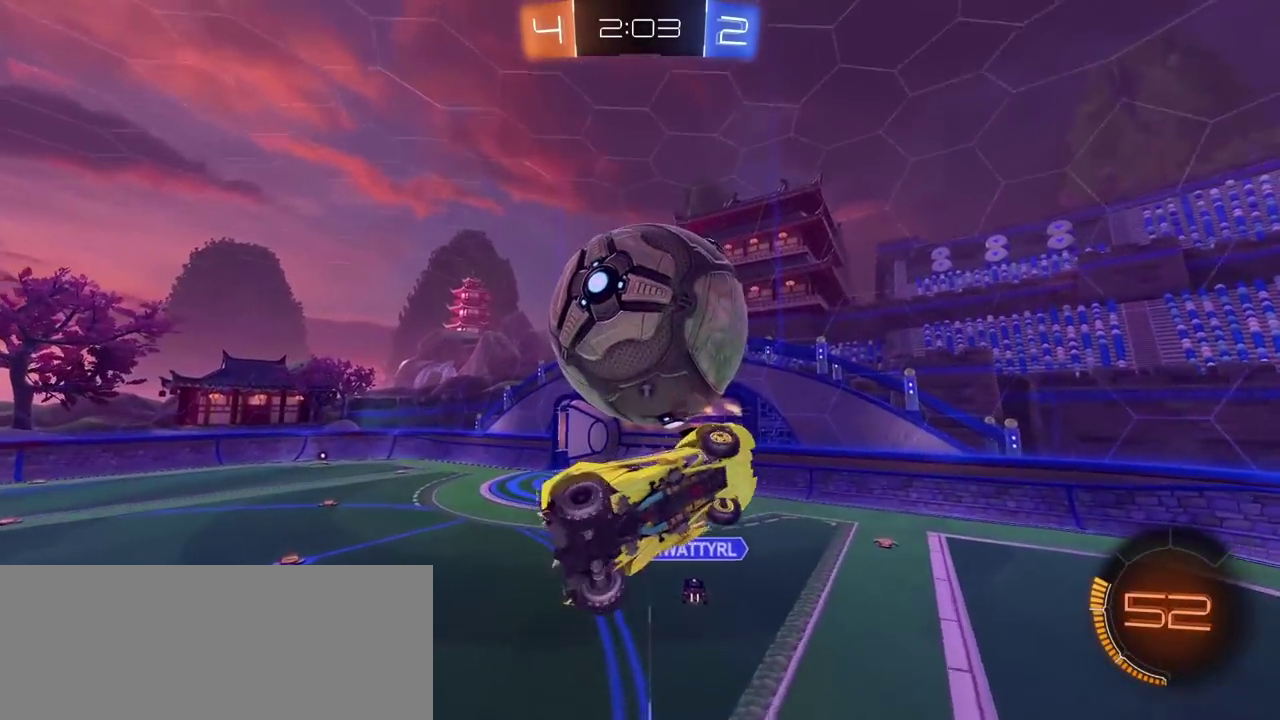
{"buttons": ["CIRCLE", "R2"], "left_stick": "up", "right_stick": "center", "events": [[83, "left_stick", "left"], [117, "CIRCLE", "down"], [117, "R2", "down"], [183, "left_stick", "center"], [250, "L2", "up"], [267, "left_stick", "up-right"], [383, "left_stick", "center"], [450, "left_stick", "up"]]}
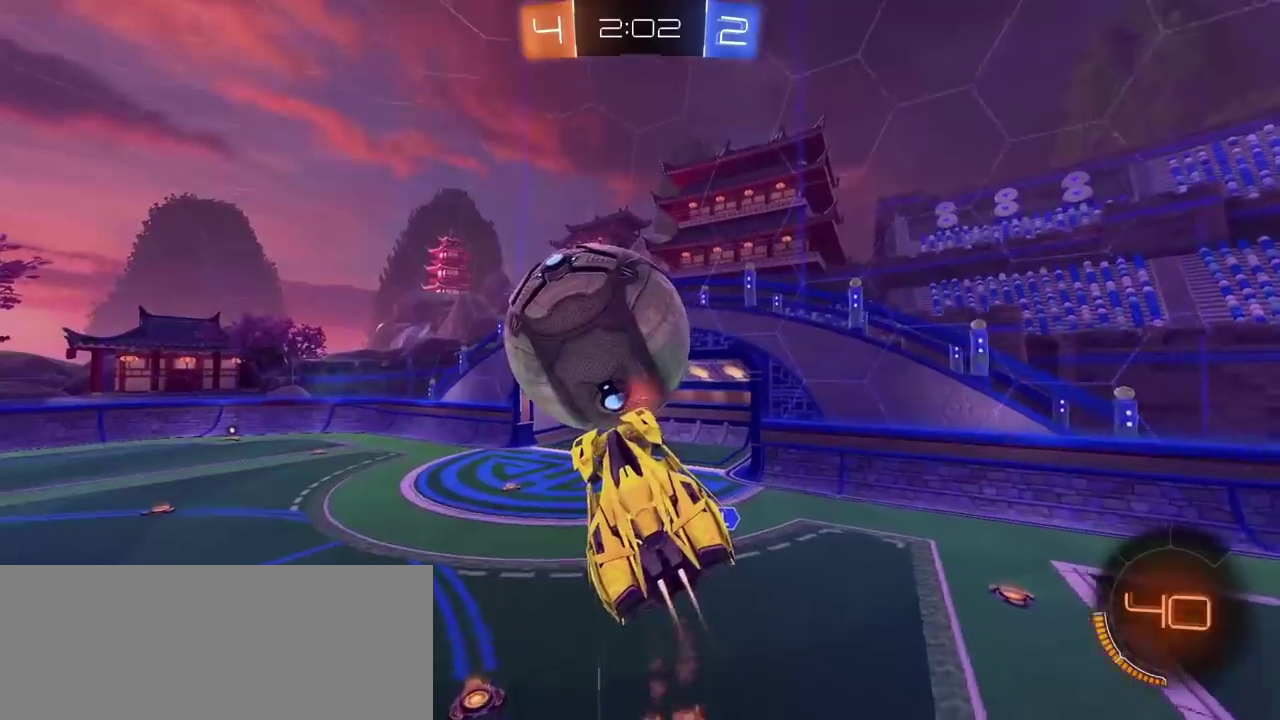
{"buttons": ["CIRCLE", "R2"], "left_stick": "center", "right_stick": "center", "events": [[83, "left_stick", "center"]]}
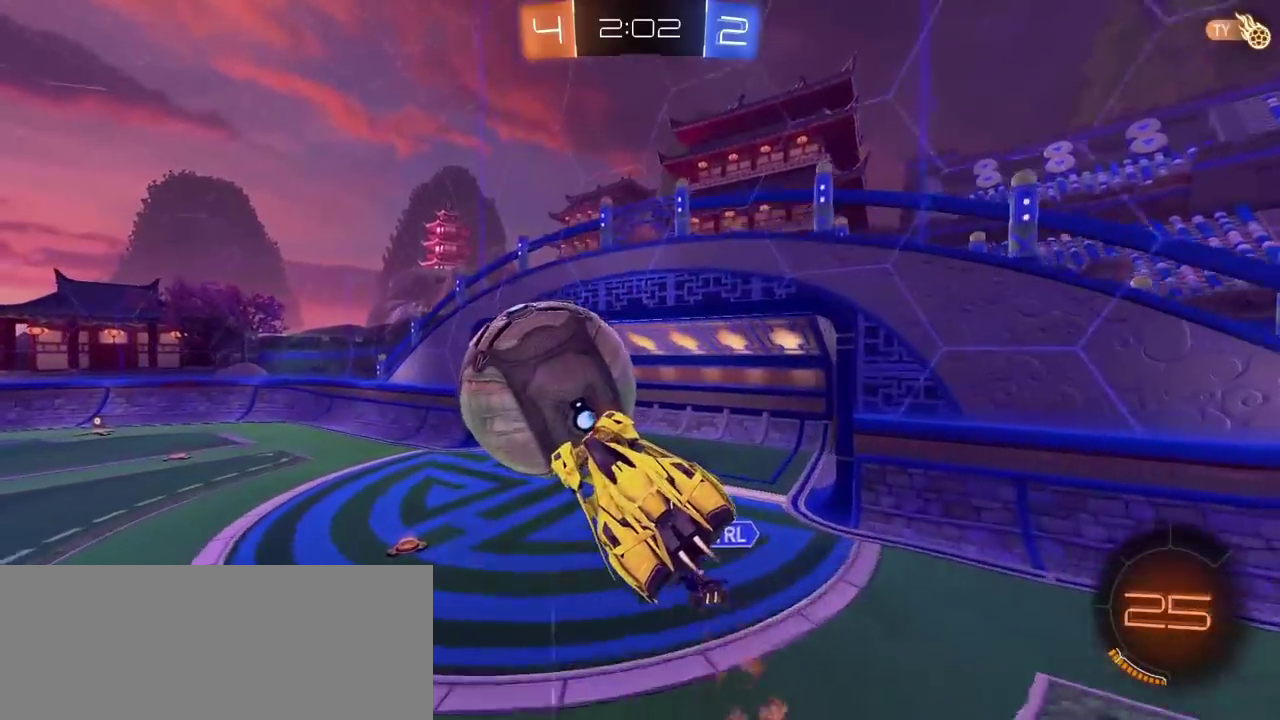
{"buttons": ["R2"], "left_stick": "center", "right_stick": "center", "events": [[500, "CIRCLE", "up"]]}
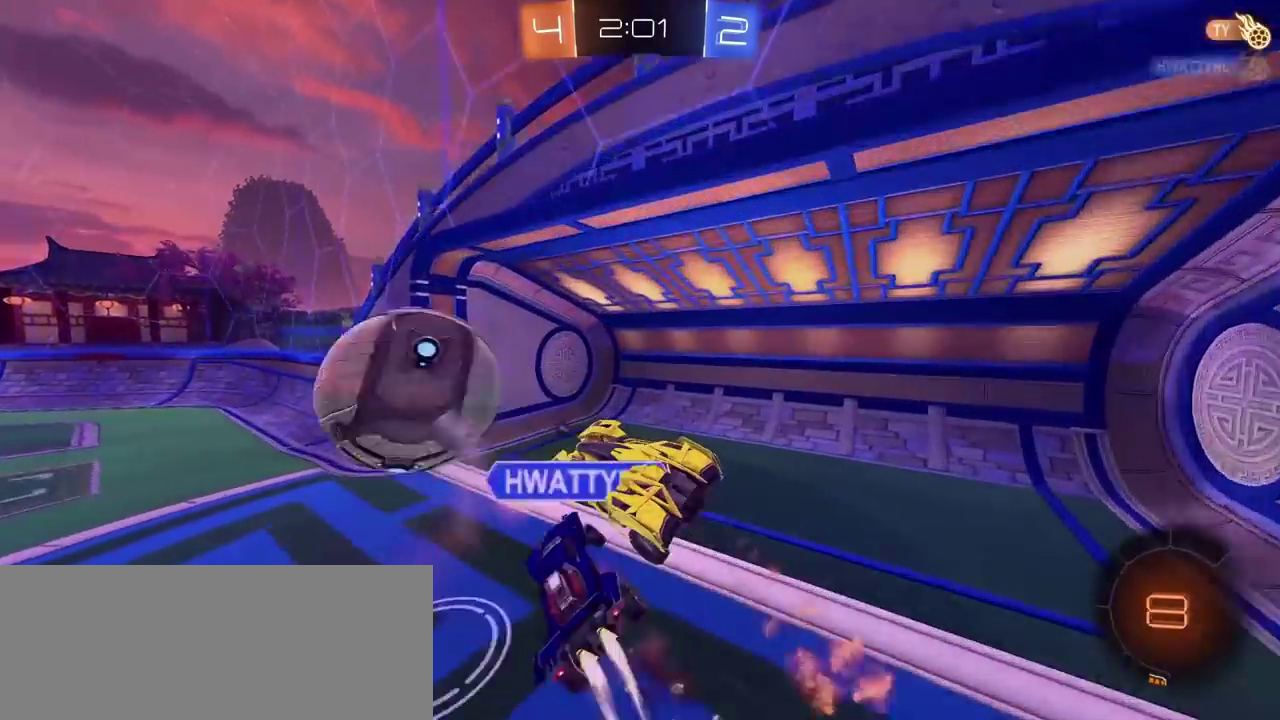
{"buttons": ["R2"], "left_stick": "left", "right_stick": "center", "events": [[117, "TRIANGLE", "down"], [183, "left_stick", "down-left"], [200, "TRIANGLE", "up"], [483, "left_stick", "left"]]}
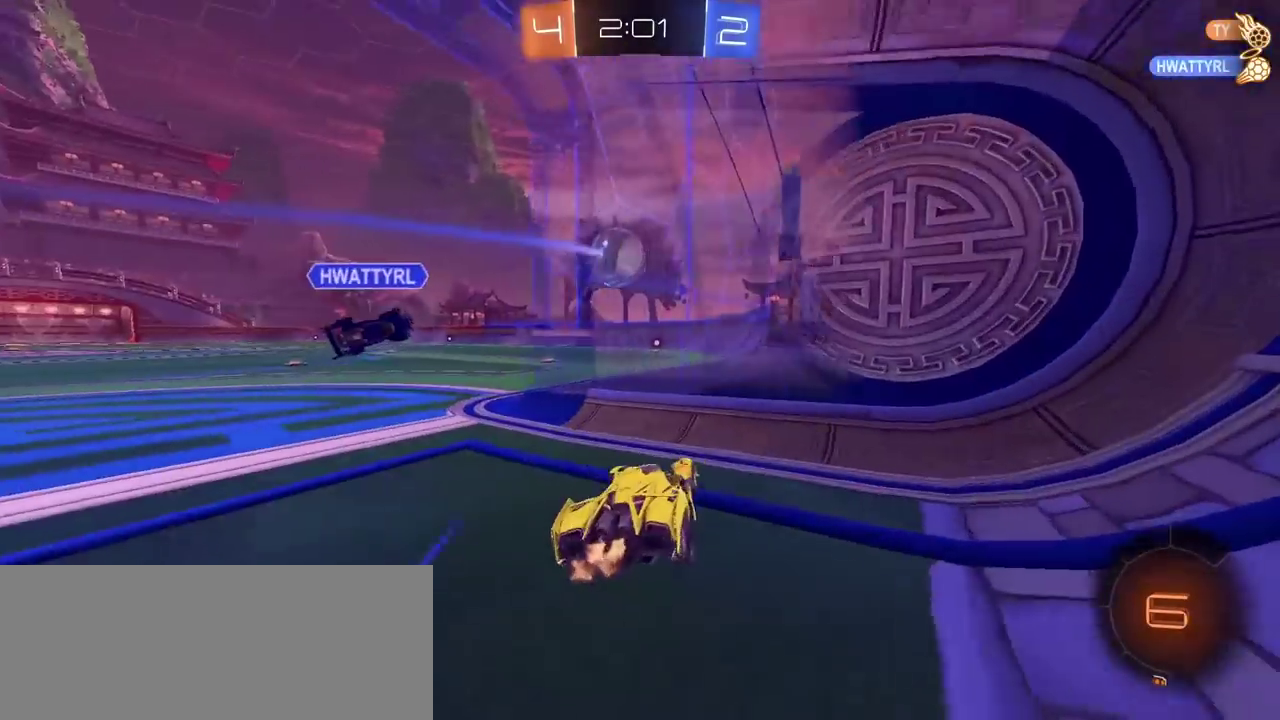
{"buttons": ["R2"], "left_stick": "left", "right_stick": "center", "events": [[150, "L2", "down"], [333, "L2", "up"]]}
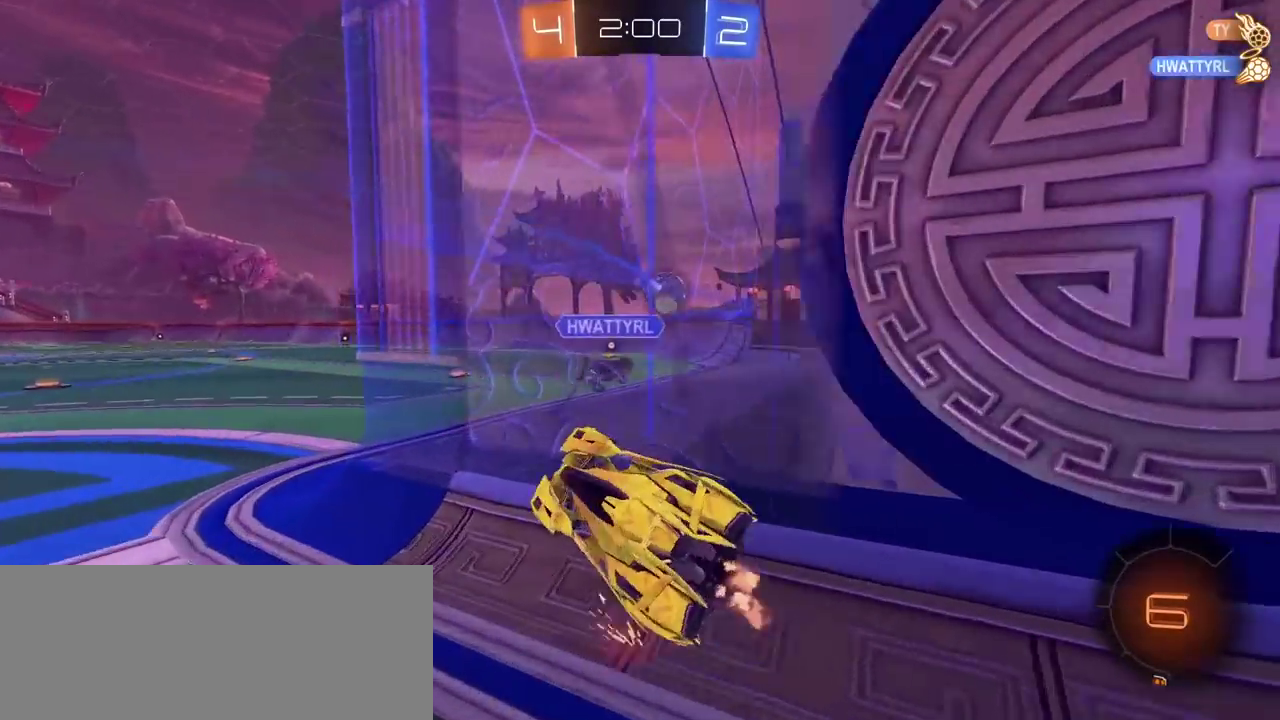
{"buttons": ["R2"], "left_stick": "up-right", "right_stick": "center"}
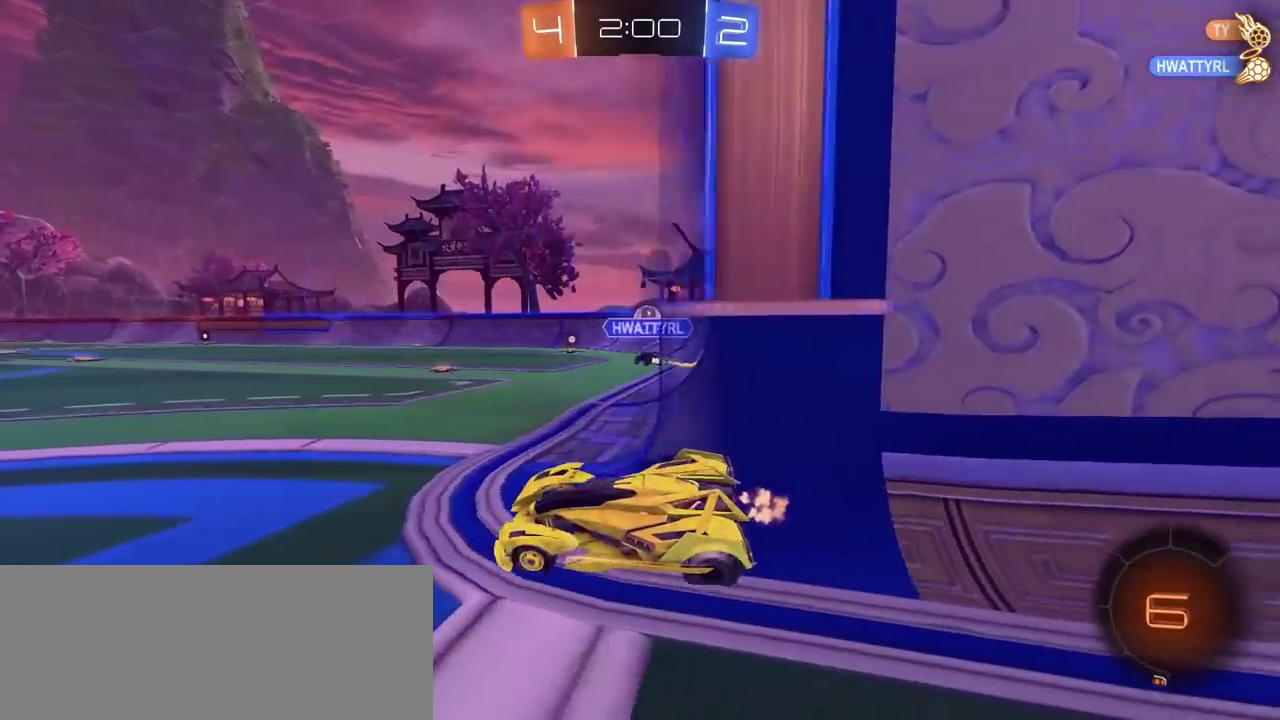
{"buttons": ["CROSS", "CIRCLE", "R2"], "left_stick": "up", "right_stick": "center"}
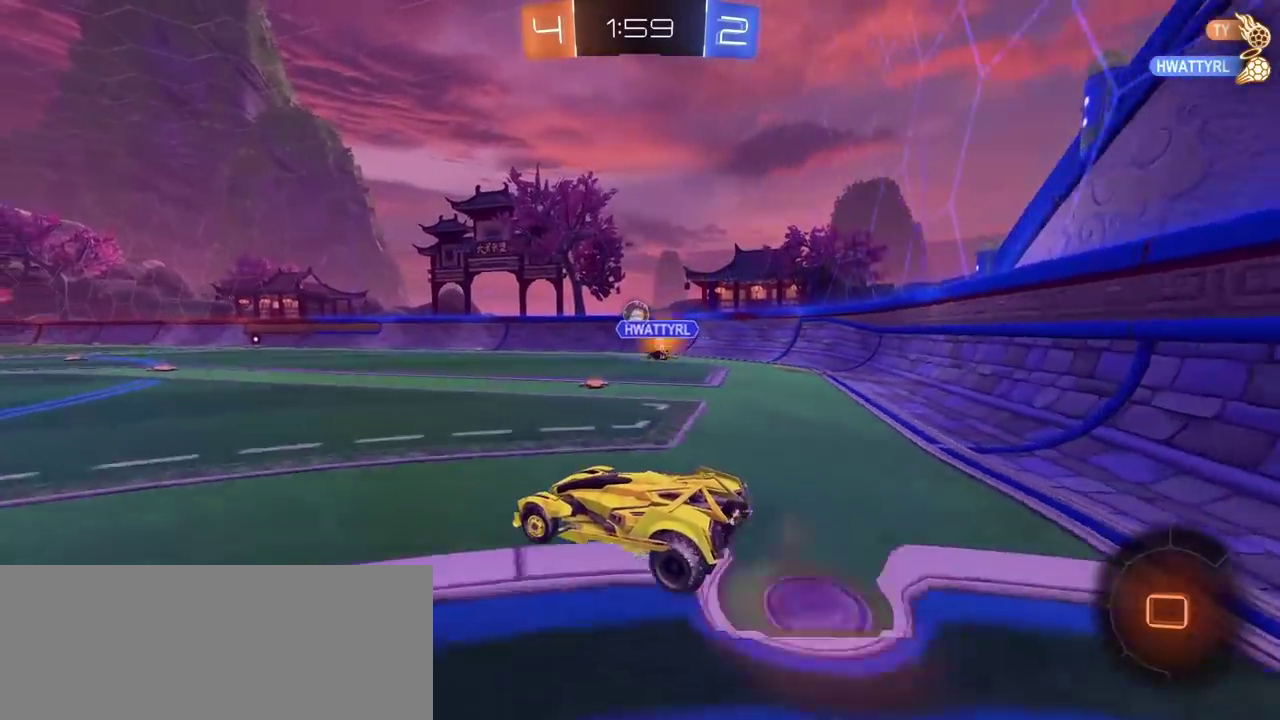
{"buttons": ["R2"], "left_stick": "center", "right_stick": "center", "events": [[33, "CROSS", "up"], [83, "CROSS", "down"], [83, "L3", "down"], [83, "left_stick", "center"], [217, "L3", "up"], [217, "left_stick", "up"], [233, "CIRCLE", "up"], [233, "CROSS", "up"], [317, "left_stick", "center"], [333, "TRIANGLE", "down"], [417, "TRIANGLE", "up"]]}
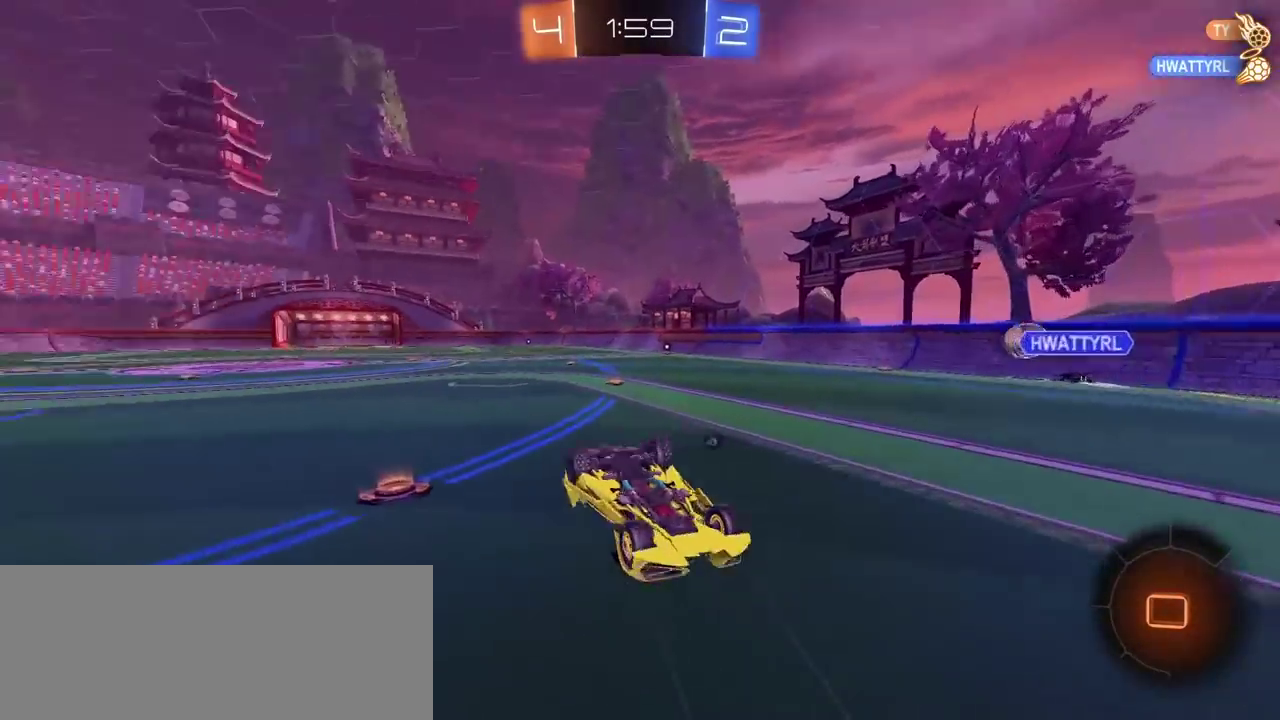
{"buttons": ["R2"], "left_stick": "center", "right_stick": "center", "events": []}
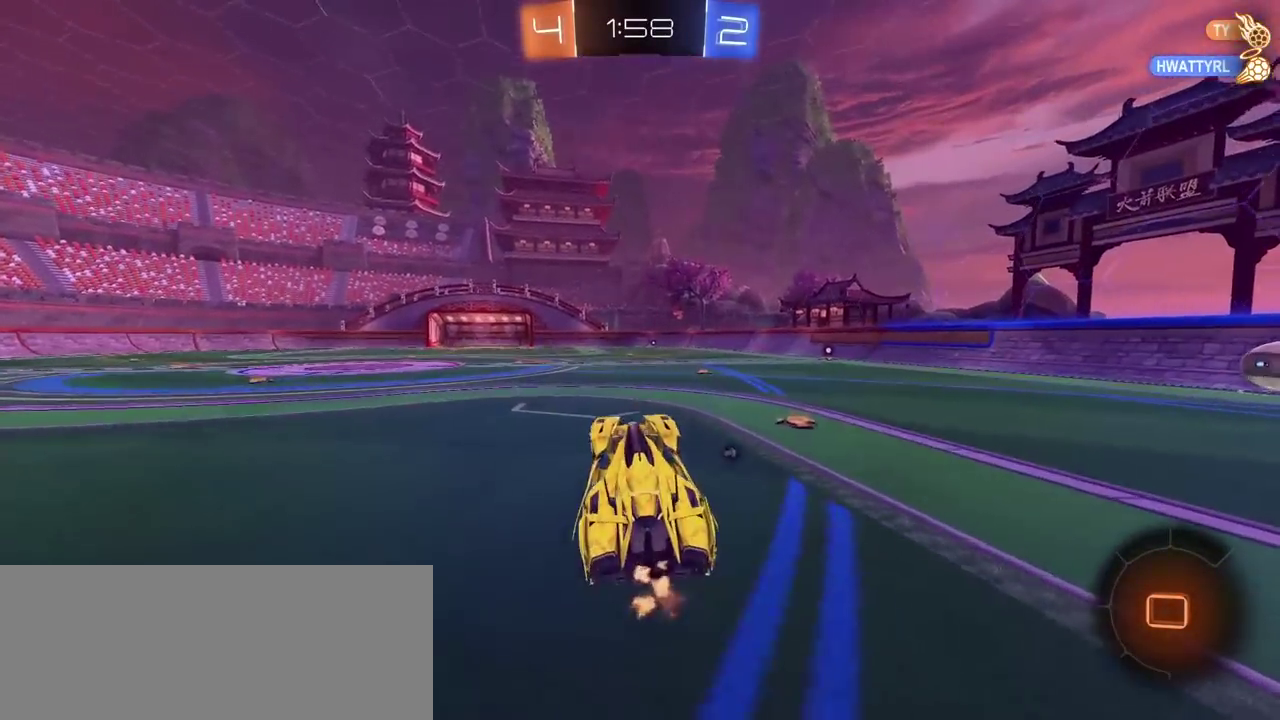
{"buttons": ["CROSS", "R2"], "left_stick": "up", "right_stick": "center", "events": [[217, "left_stick", "left"], [333, "left_stick", "center"], [483, "CROSS", "down"], [483, "left_stick", "up"]]}
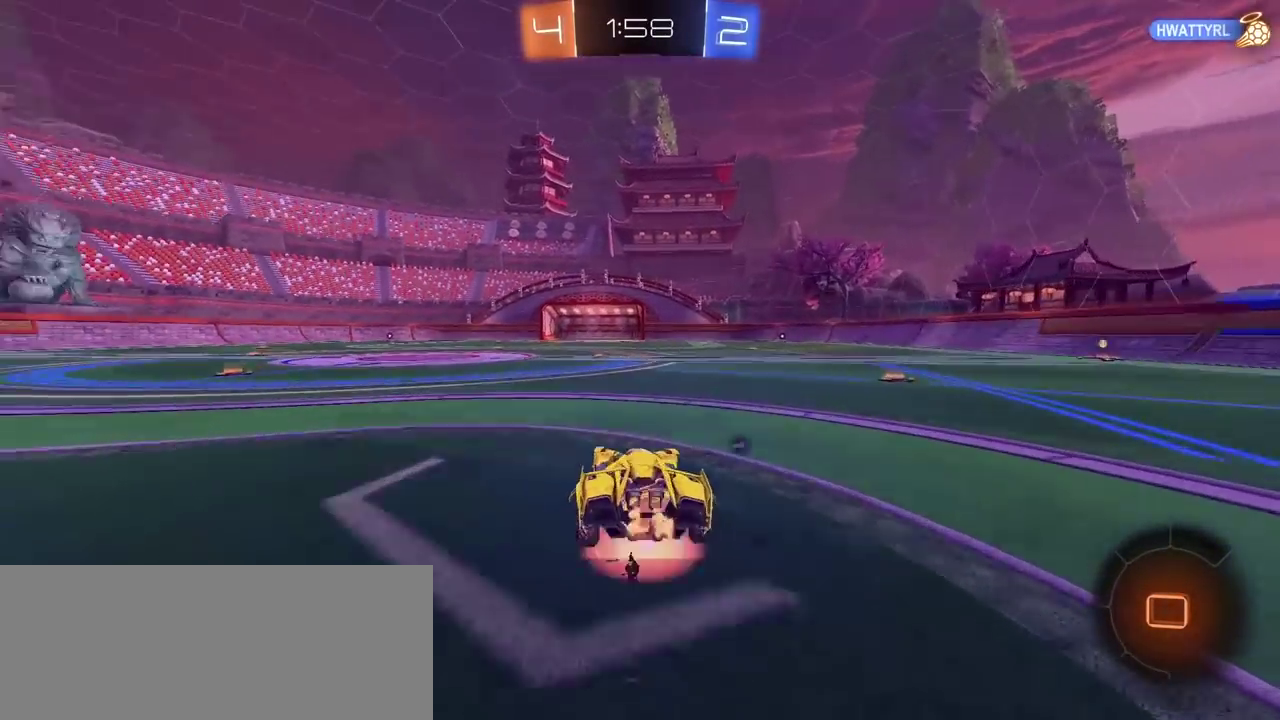
{"buttons": ["R2"], "left_stick": "center", "right_stick": "center", "events": [[250, "CROSS", "up"], [283, "TRIANGLE", "down"], [333, "left_stick", "center"], [383, "TRIANGLE", "up"]]}
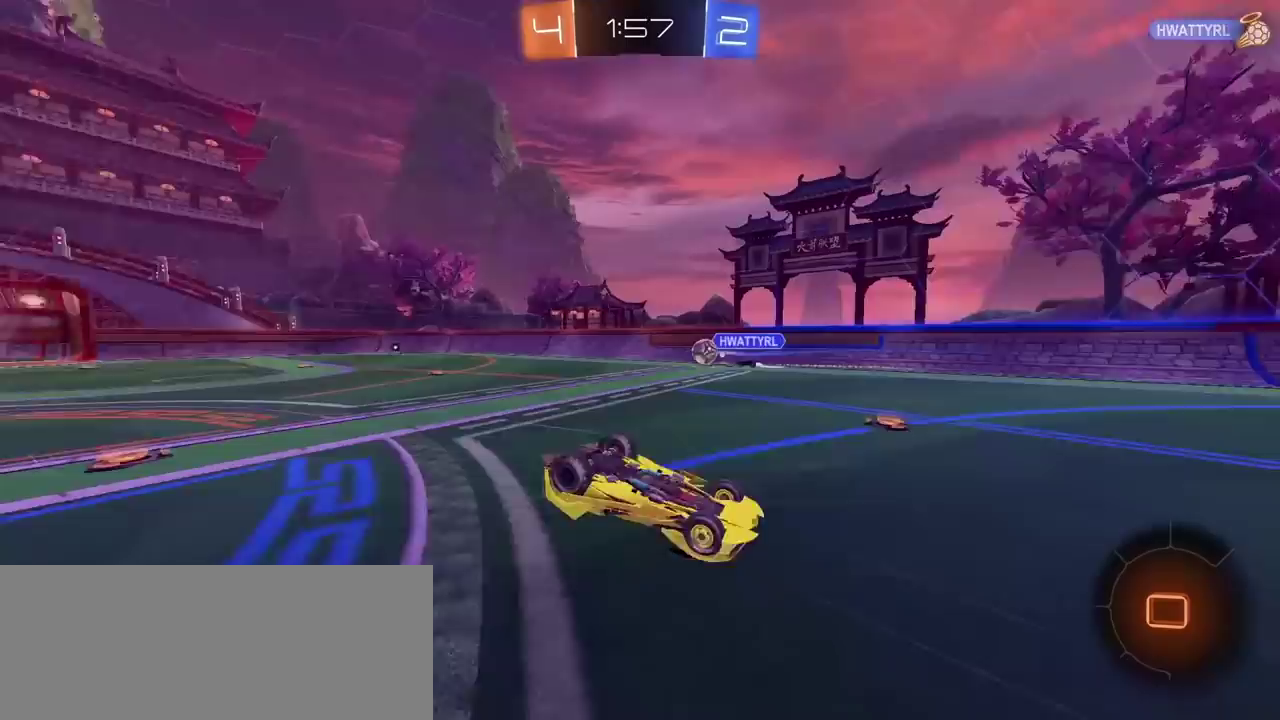
{"buttons": ["R2"], "left_stick": "center", "right_stick": "center", "events": []}
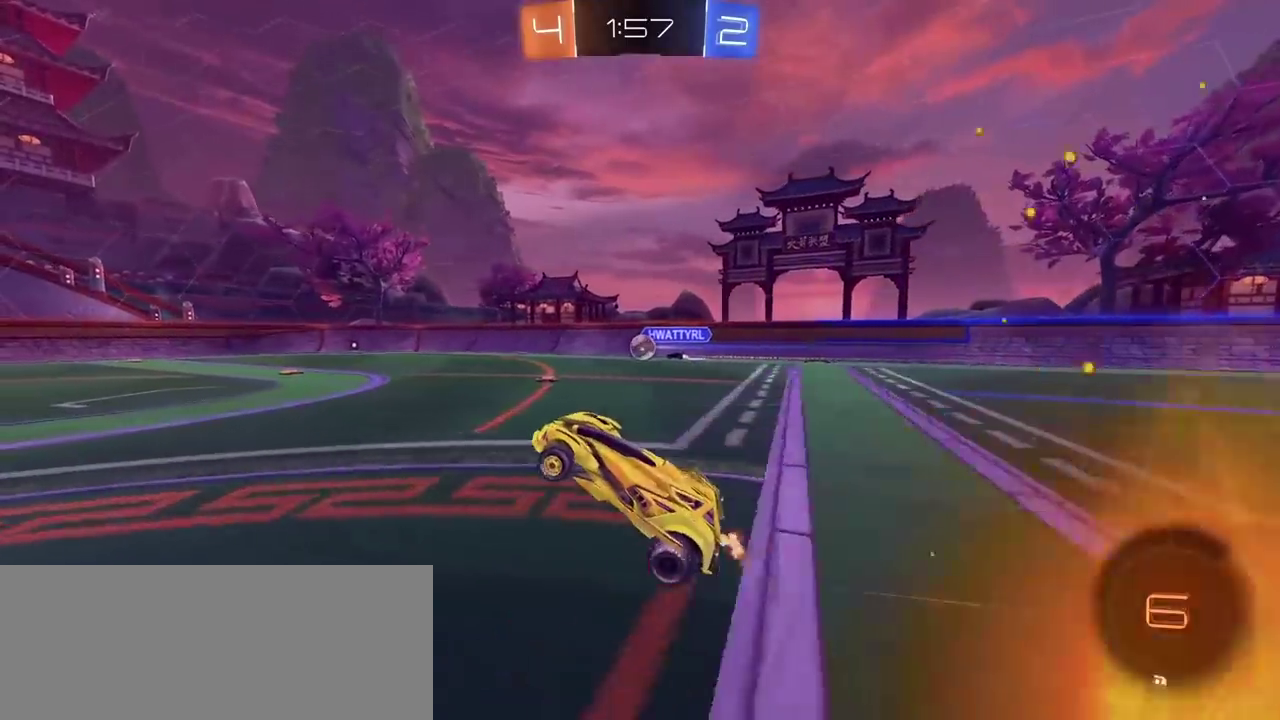
{"buttons": ["R2"], "left_stick": "center", "right_stick": "center", "events": [[217, "TRIANGLE", "down"], [217, "left_stick", "right"], [300, "TRIANGLE", "up"], [400, "left_stick", "center"]]}
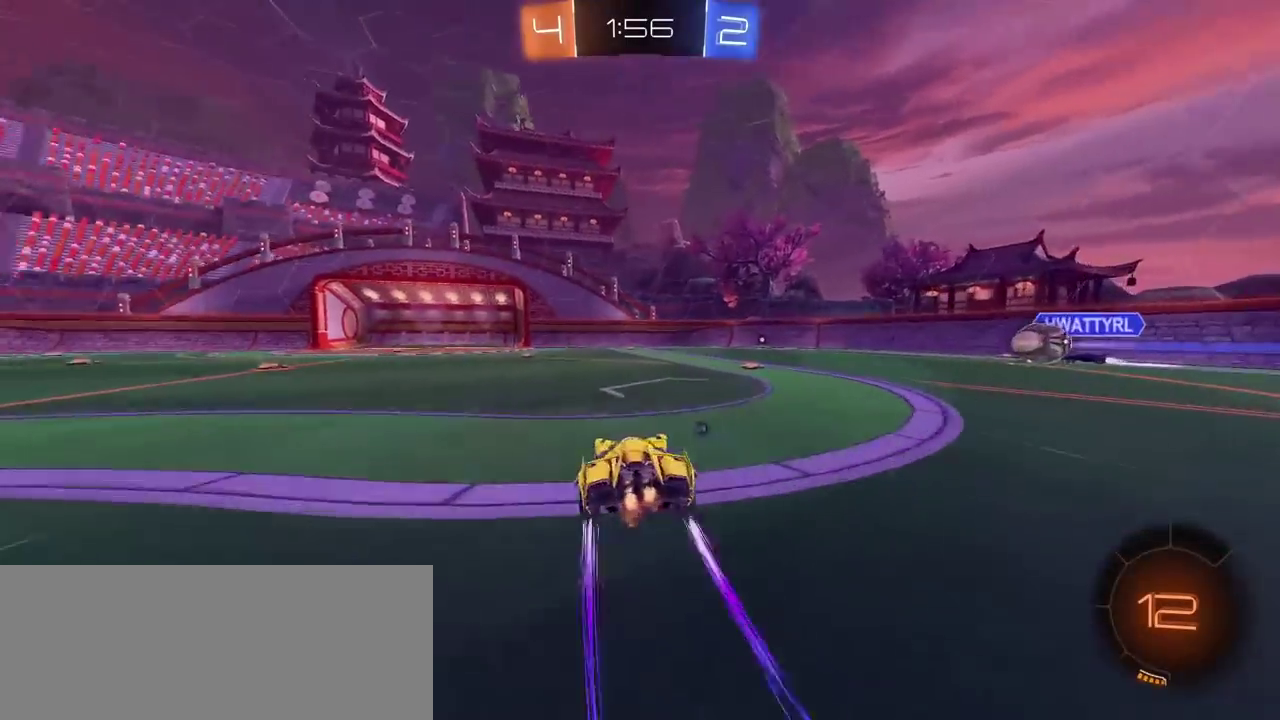
{"buttons": ["R2"], "left_stick": "center", "right_stick": "center", "events": [[17, "TRIANGLE", "down"], [50, "left_stick", "left"], [100, "TRIANGLE", "up"], [100, "left_stick", "down-left"], [183, "left_stick", "center"]]}
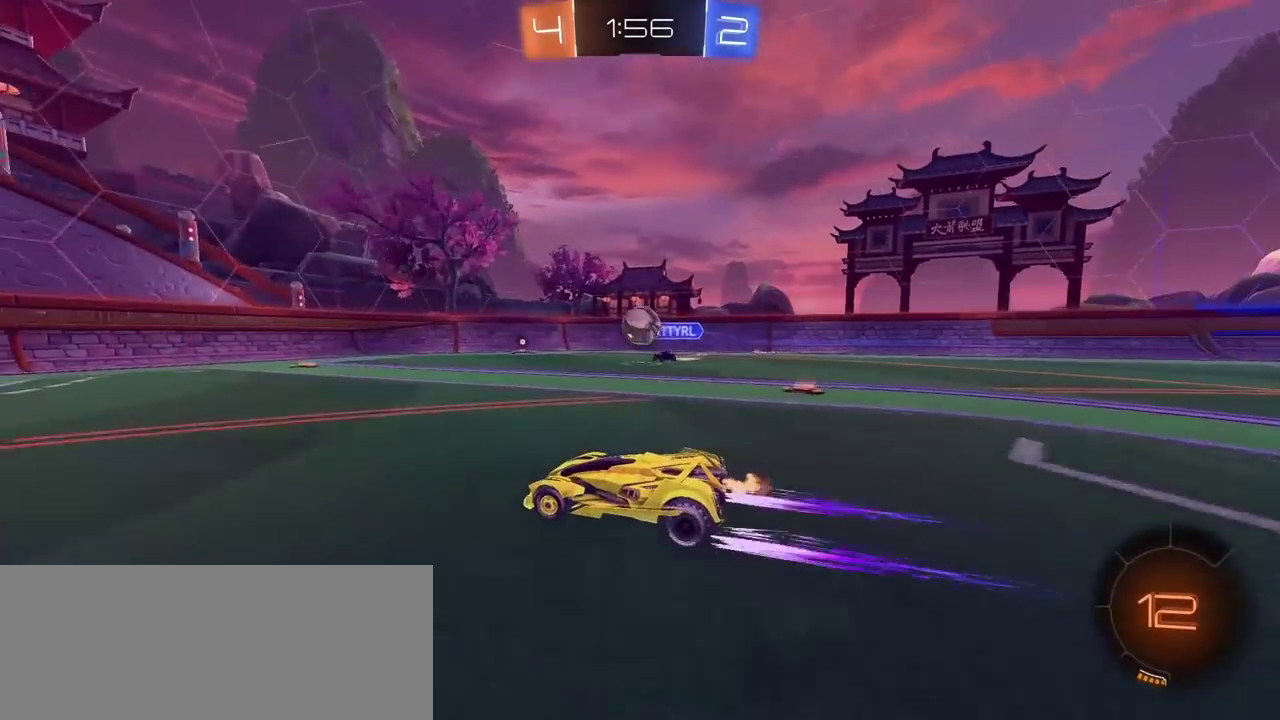
{"buttons": ["CROSS", "CIRCLE", "L2", "R2"], "left_stick": "right", "right_stick": "center", "events": [[217, "CIRCLE", "down"], [417, "CROSS", "down"], [483, "L2", "down"], [483, "left_stick", "right"]]}
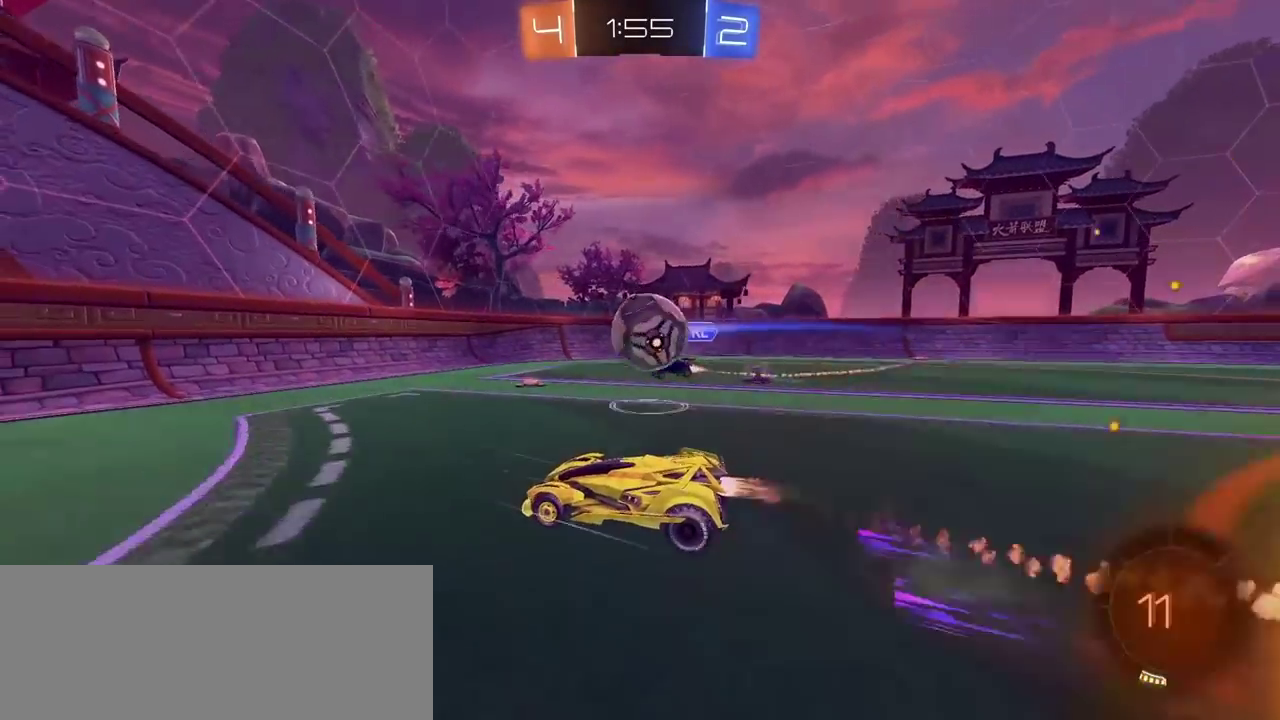
{"buttons": ["L2"], "left_stick": "right", "right_stick": "center", "events": [[67, "CIRCLE", "up"], [83, "CROSS", "up"], [133, "CIRCLE", "down"], [133, "CROSS", "down"], [267, "CIRCLE", "up"], [283, "CROSS", "up"], [417, "R2", "up"]]}
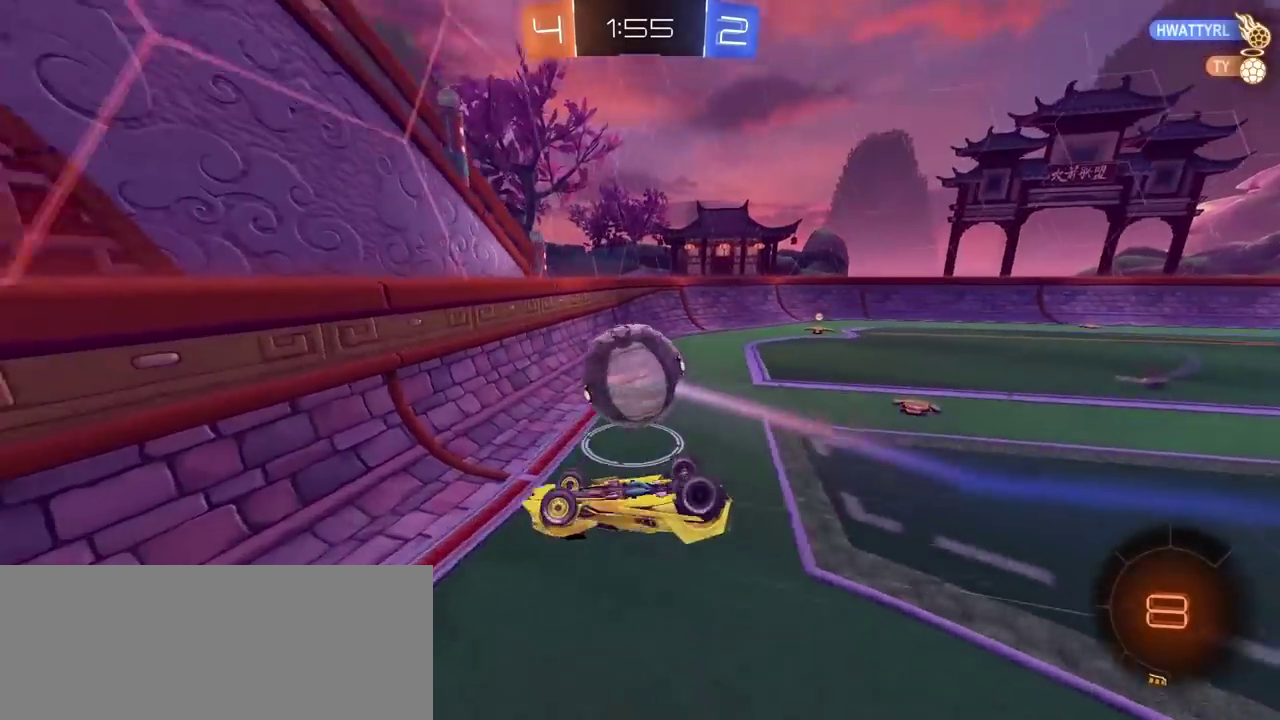
{"buttons": [], "left_stick": "right", "right_stick": "center", "events": [[250, "L2", "up"]]}
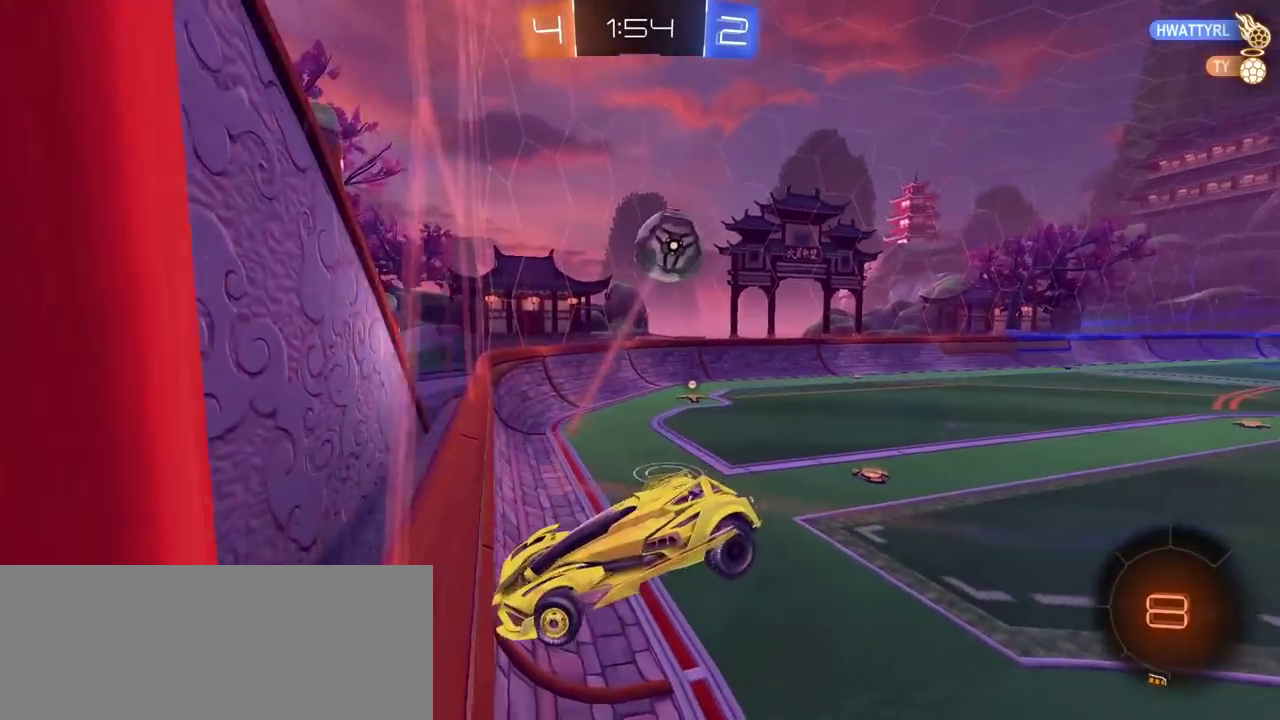
{"buttons": ["R2"], "left_stick": "center", "right_stick": "center", "events": [[200, "left_stick", "center"], [233, "R2", "down"]]}
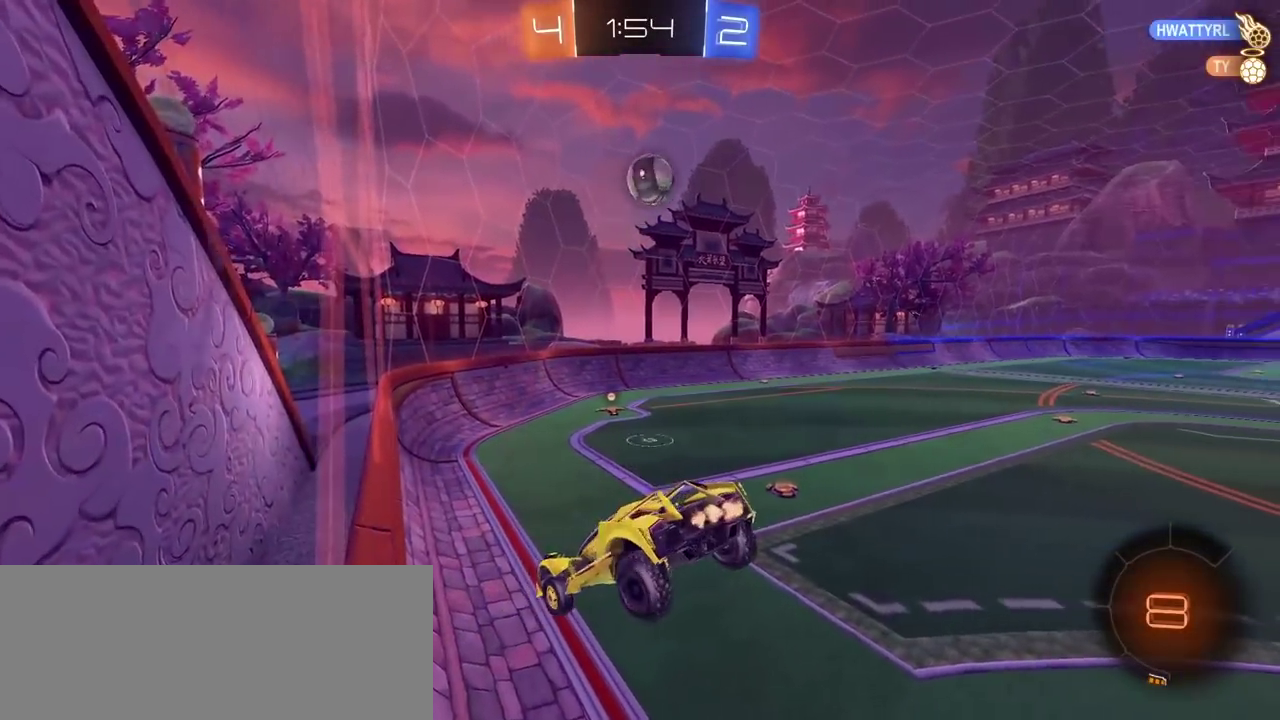
{"buttons": ["R2"], "left_stick": "center", "right_stick": "center", "events": []}
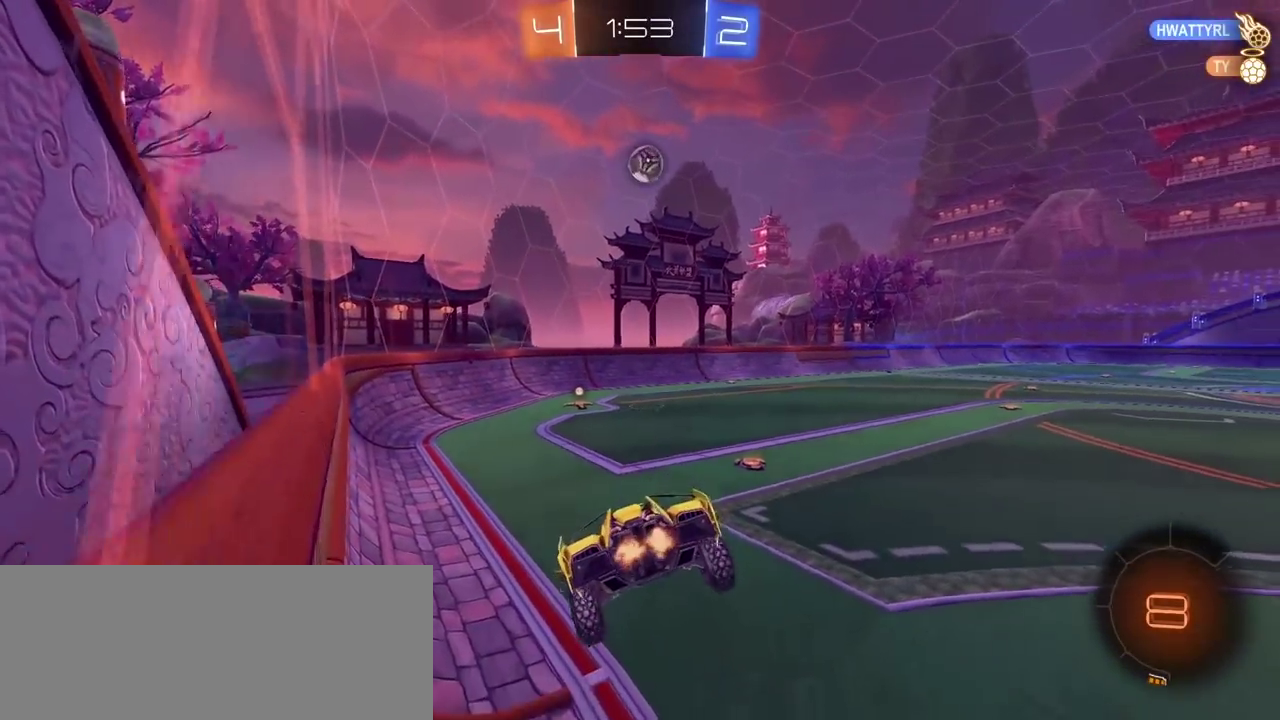
{"buttons": ["R2"], "left_stick": "left", "right_stick": "center", "events": [[483, "left_stick", "left"]]}
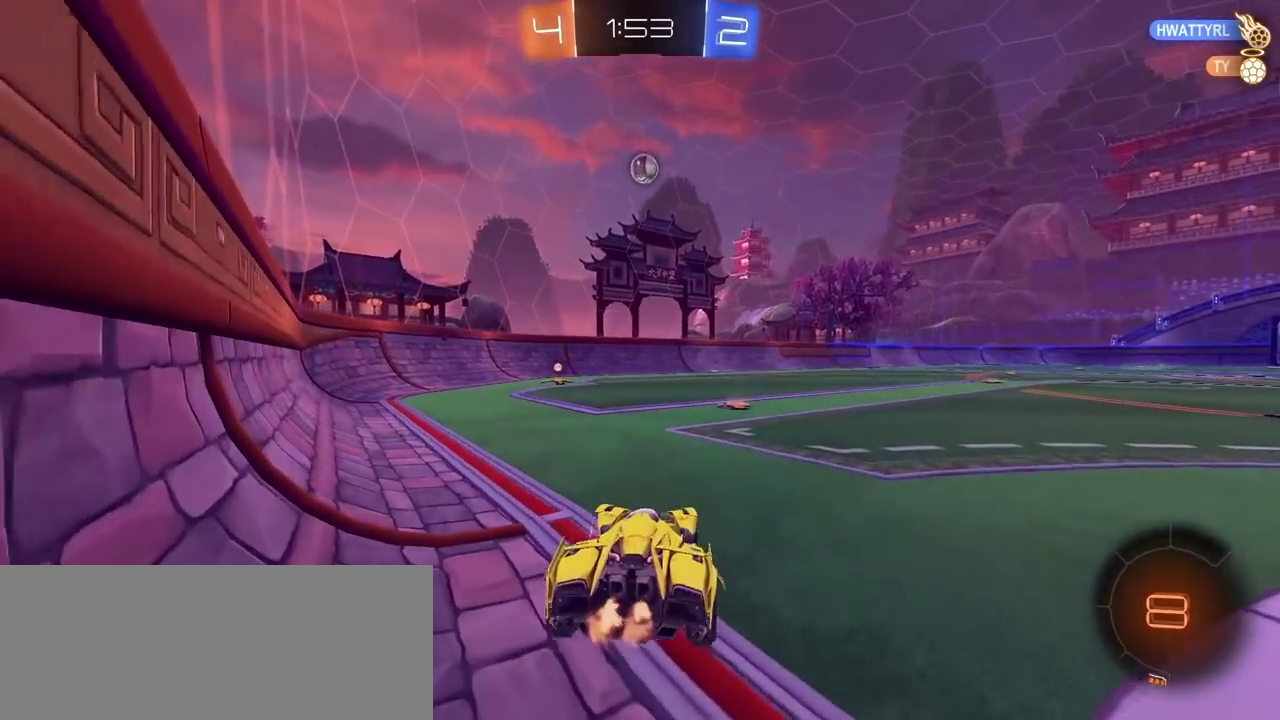
{"buttons": ["R2"], "left_stick": "center", "right_stick": "center", "events": [[67, "left_stick", "center"], [150, "right_stick", "right"], [500, "right_stick", "center"]]}
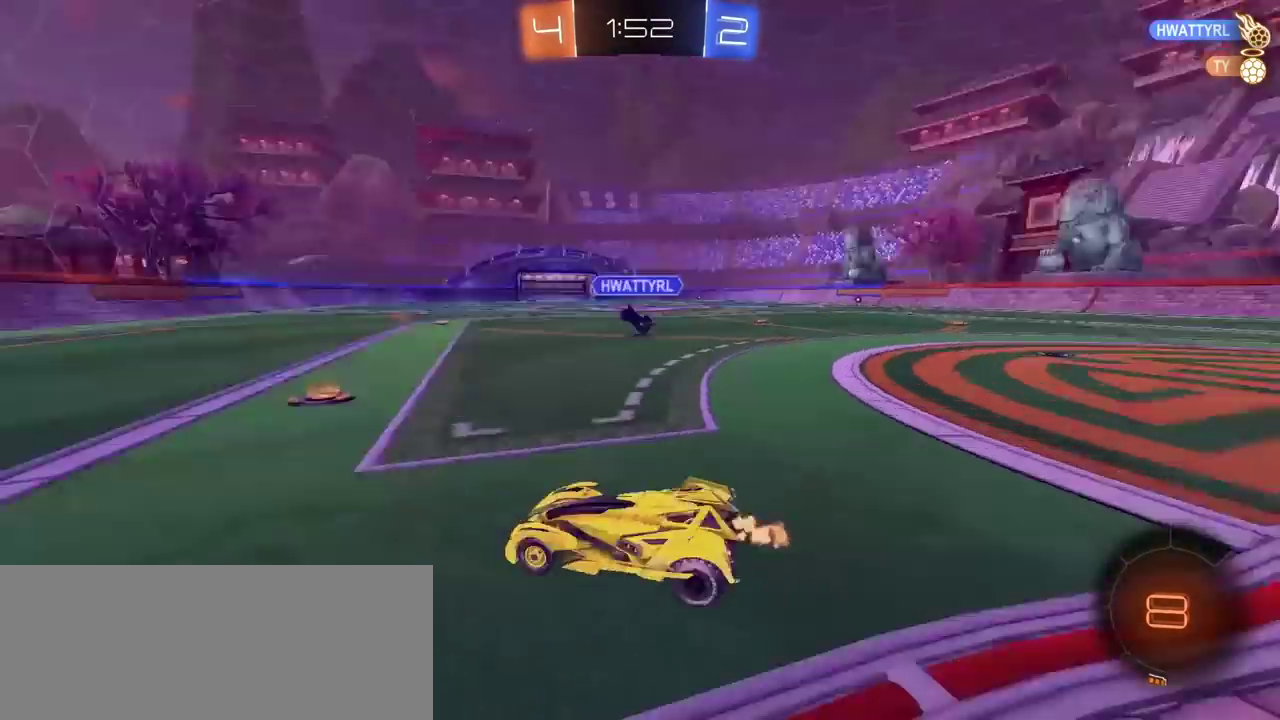
{"buttons": ["R2"], "left_stick": "left", "right_stick": "center", "events": [[67, "left_stick", "right"], [350, "left_stick", "center"], [417, "left_stick", "left"]]}
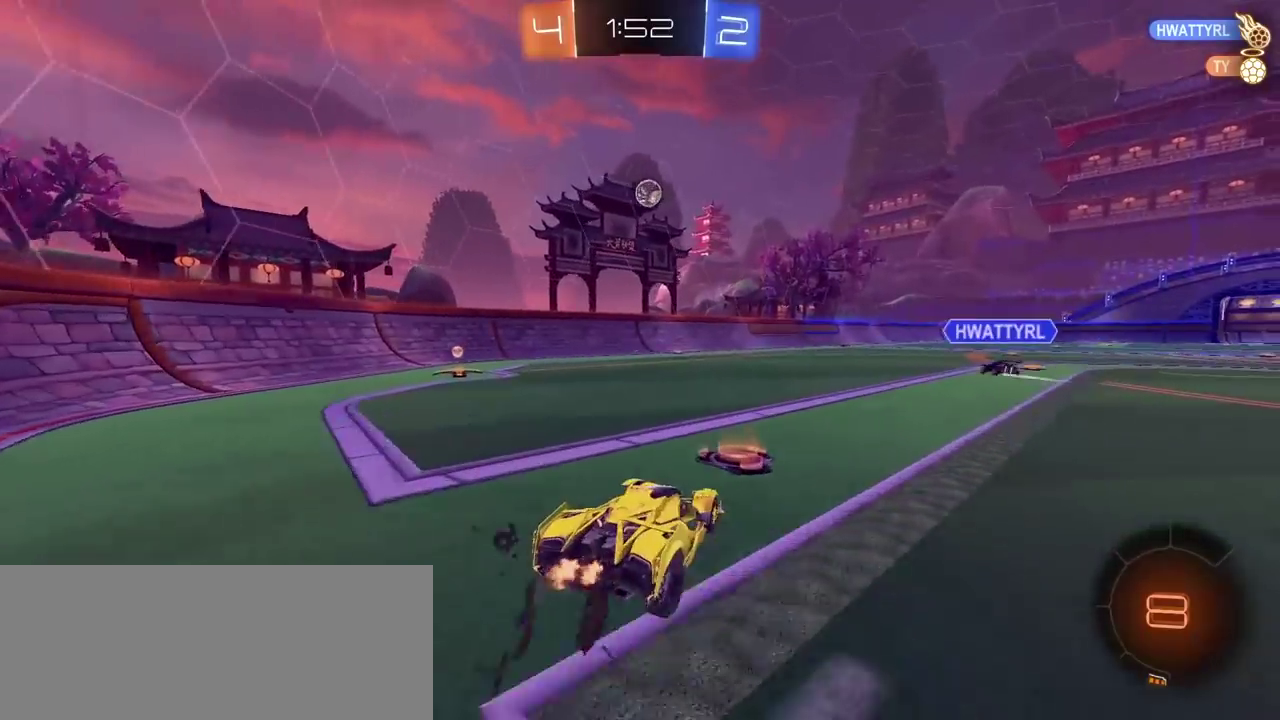
{"buttons": ["CIRCLE", "R2"], "left_stick": "left", "right_stick": "center", "events": [[233, "CIRCLE", "down"]]}
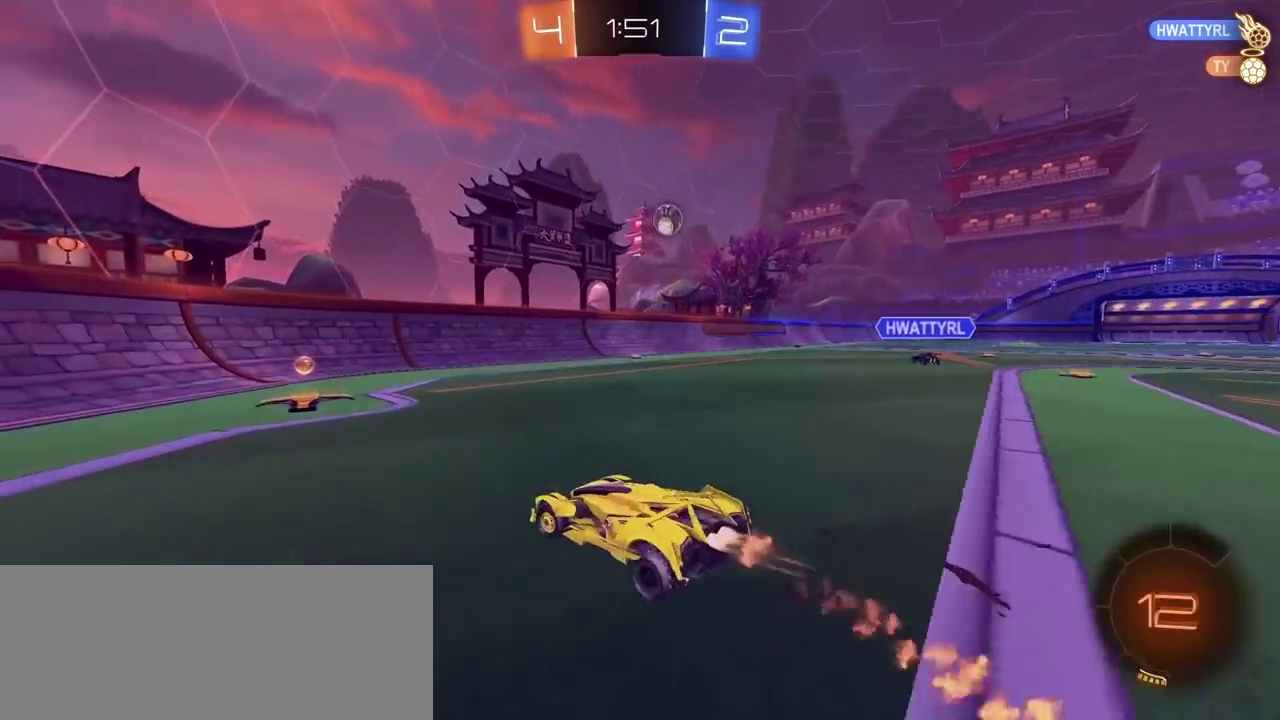
{"buttons": ["R2"], "left_stick": "right", "right_stick": "center", "events": [[67, "left_stick", "center"], [150, "left_stick", "right"], [200, "CIRCLE", "up"]]}
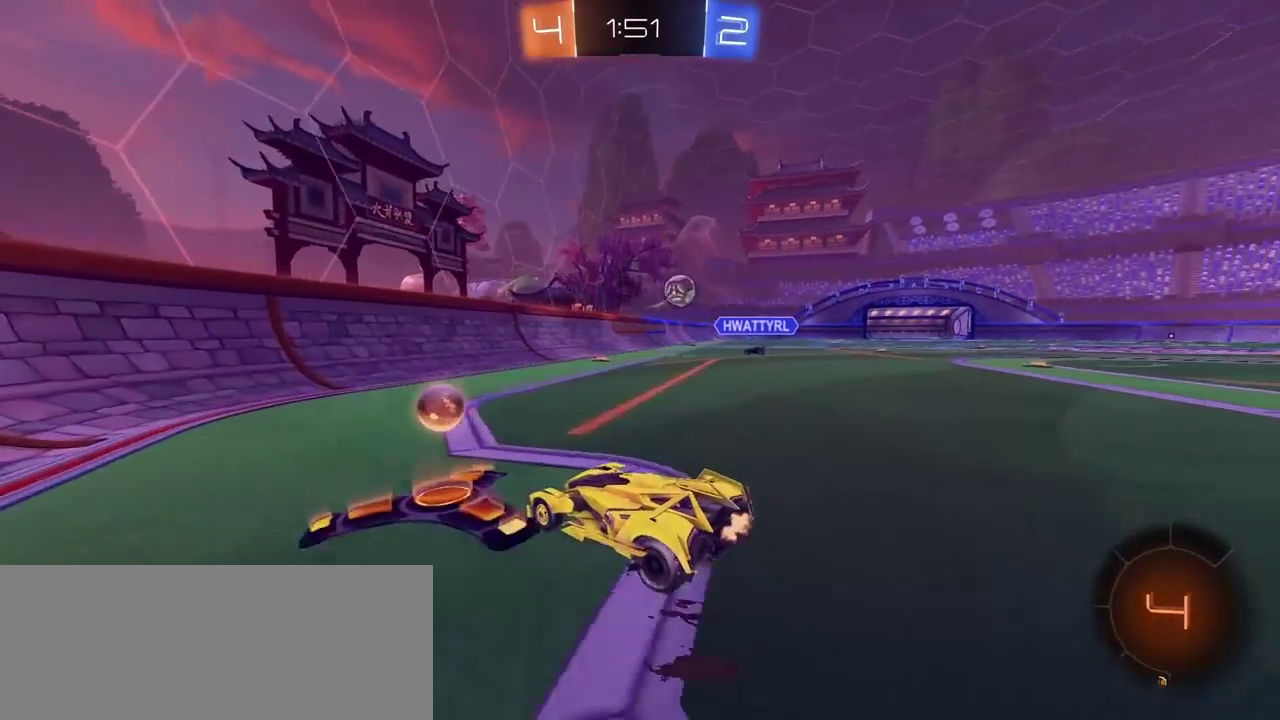
{"buttons": ["CIRCLE", "R2"], "left_stick": "center", "right_stick": "center"}
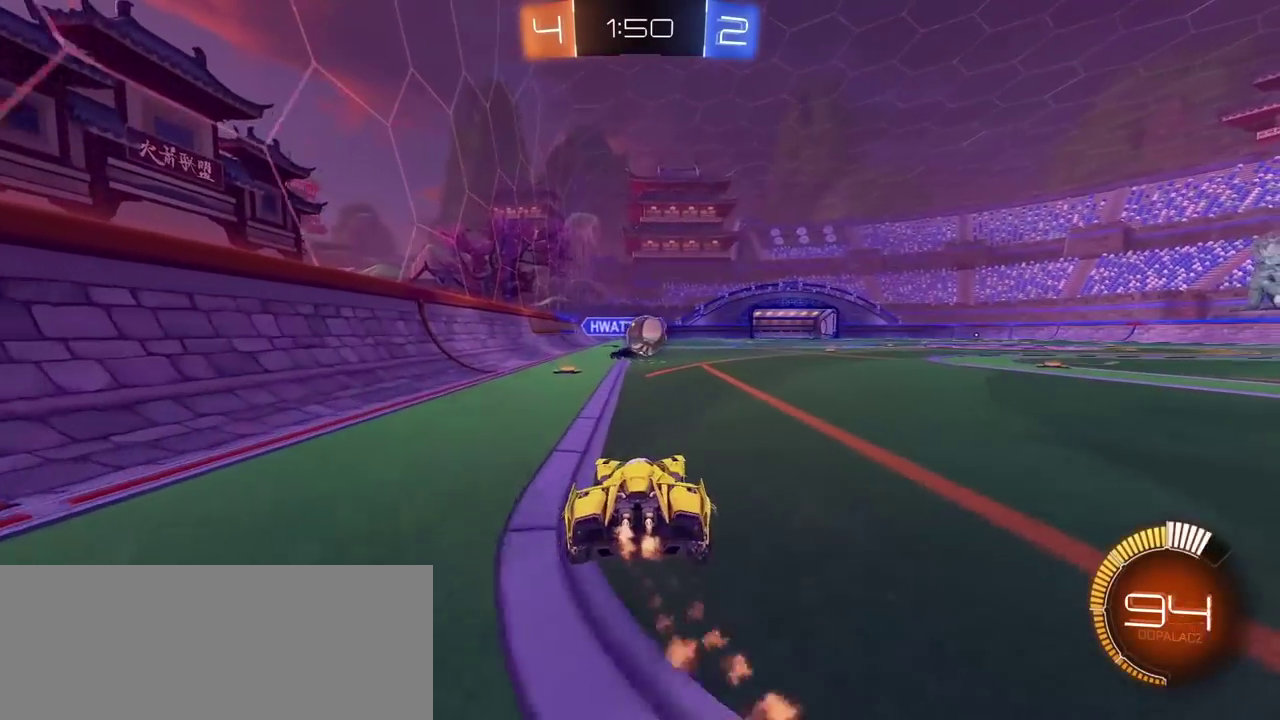
{"buttons": ["CIRCLE", "R2"], "left_stick": "left", "right_stick": "center", "events": [[33, "left_stick", "down-left"], [83, "left_stick", "left"], [167, "left_stick", "center"], [283, "CIRCLE", "up"], [333, "left_stick", "right"], [483, "CIRCLE", "down"], [500, "left_stick", "left"]]}
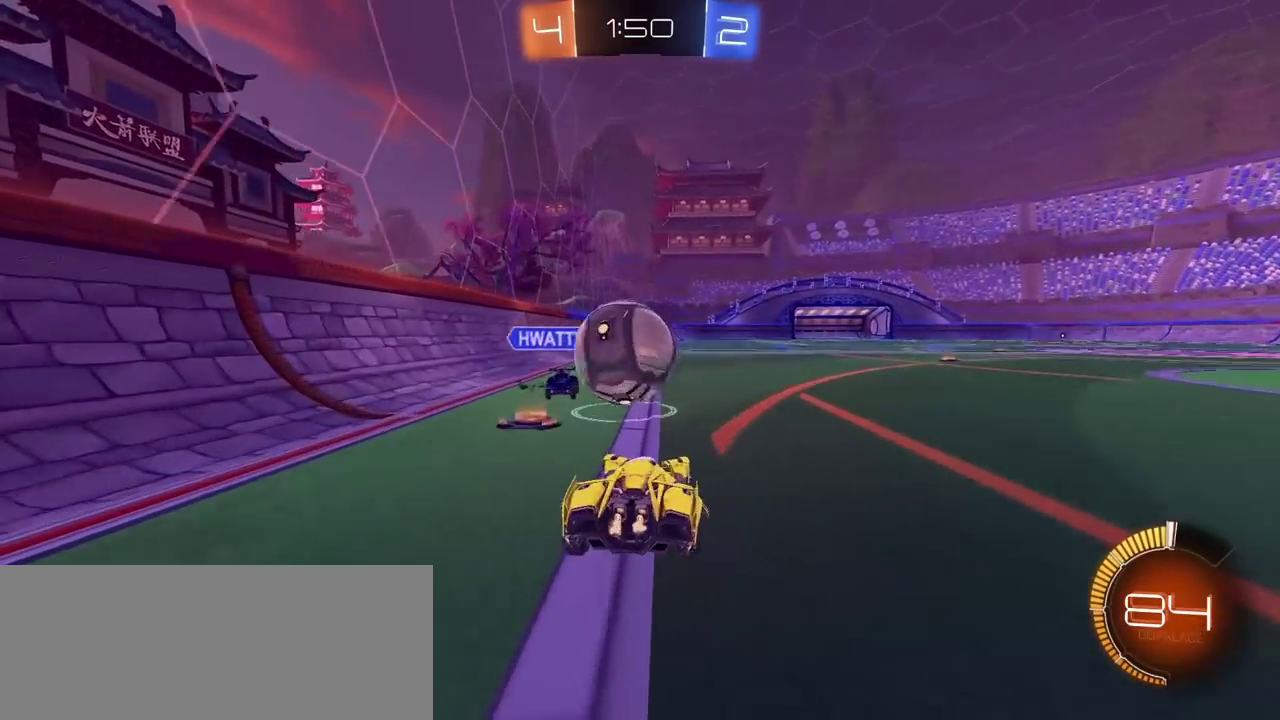
{"buttons": ["R2"], "left_stick": "right", "right_stick": "center", "events": [[67, "left_stick", "center"], [100, "CIRCLE", "up"], [133, "left_stick", "right"]]}
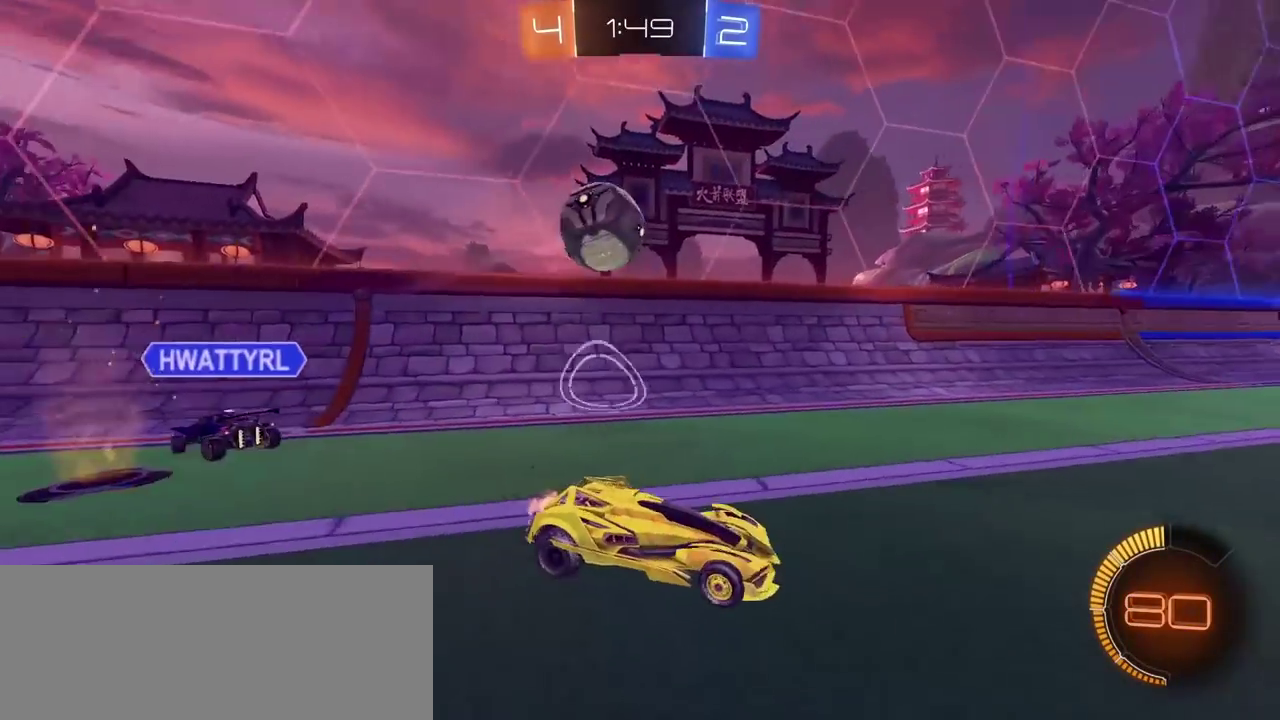
{"buttons": ["R2"], "left_stick": "left", "right_stick": "center", "events": [[17, "R2", "up"], [67, "L2", "down"], [83, "left_stick", "up-left"], [267, "left_stick", "left"], [350, "L2", "up"], [450, "R2", "down"]]}